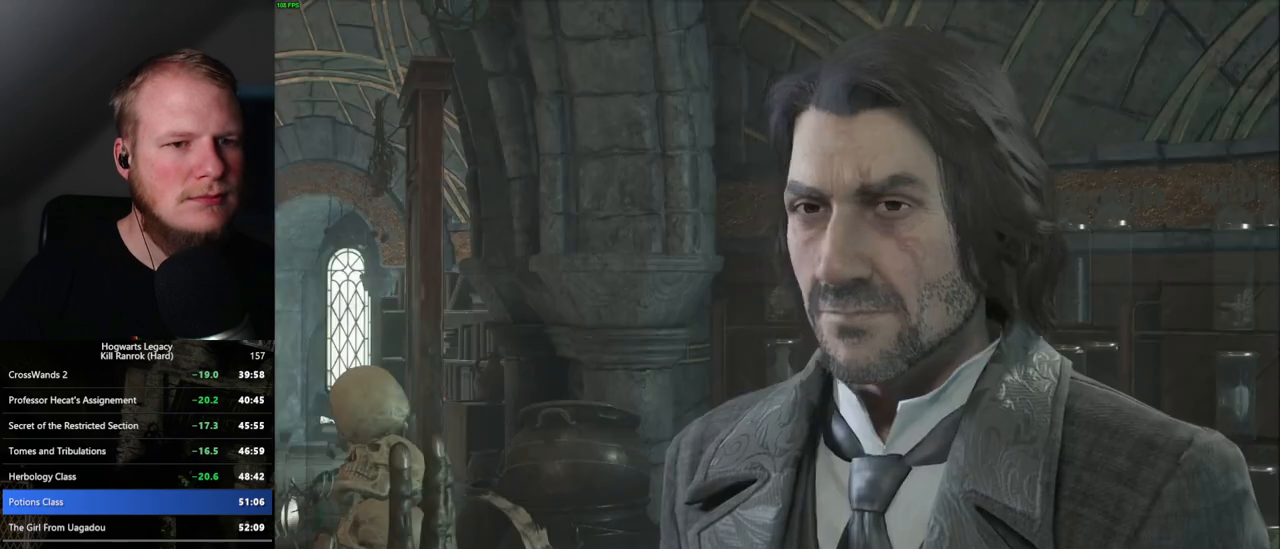
Gameplay with keyboard and mouse; each line is a JSON object with the keys and mouse buttons held at the frame after it. "events" lists presses ("down") and releases ("up") of ".", "/", "0", "1", "2", "3", "4", "5", "6", "7", "8", "9", "a", "alt_l", "alt_r", "b", "backslash", "backspace", "c", "caps_lock", "comma", "ctrl_l", "ctrl_r", "d", "e", "equals", "escape", "f", "f1", "f10", "f11", "f12", "f2", "f3", "f4", "f5", "f6", "f7", "f8", "f9", "g", "h", "i", "j", "k", "l", "lbracket", "m", "minus", "n", "o", "p", "q", "quote", "r", "rbracket", "return", "s", "semicolon", "shift_l", "shift_r", "space", "super", "t", "tab", "tilde", "u", "v", "w", "x", "y", "z", "mouse_left", "mouse_wheel", "mouse_right", "mouse_mb4" and "mouse_mb5" between this image and that frame as [ms after this image, input, new state], when the widget could be followed in between. "mouse_left", "mouse_wheel", "mouse_right", "mouse_mb4", "mouse_mb5" = the "left", "wheel", "right", "mb4", "mb5" buttons of the "mouse" list. No other keys are recorded. "wheel" means that the mouse wheel is clicked or scrolled. Mouse movement is not recorded.
{"keys": ["q"], "mouse": [], "events": [[50, "q", "down"], [67, "space", "down"], [117, "q", "up"], [117, "space", "up"], [200, "q", "down"], [217, "mouse_wheel", "down"], [217, "space", "down"], [234, "mouse_wheel", "up"], [267, "q", "up"], [267, "space", "up"], [284, "mouse_wheel", "down"], [317, "mouse_wheel", "up"], [334, "mouse_wheel", "down"], [350, "mouse_wheel", "up"], [350, "q", "down"], [367, "space", "down"], [417, "q", "up"], [450, "space", "up"], [500, "q", "down"]]}
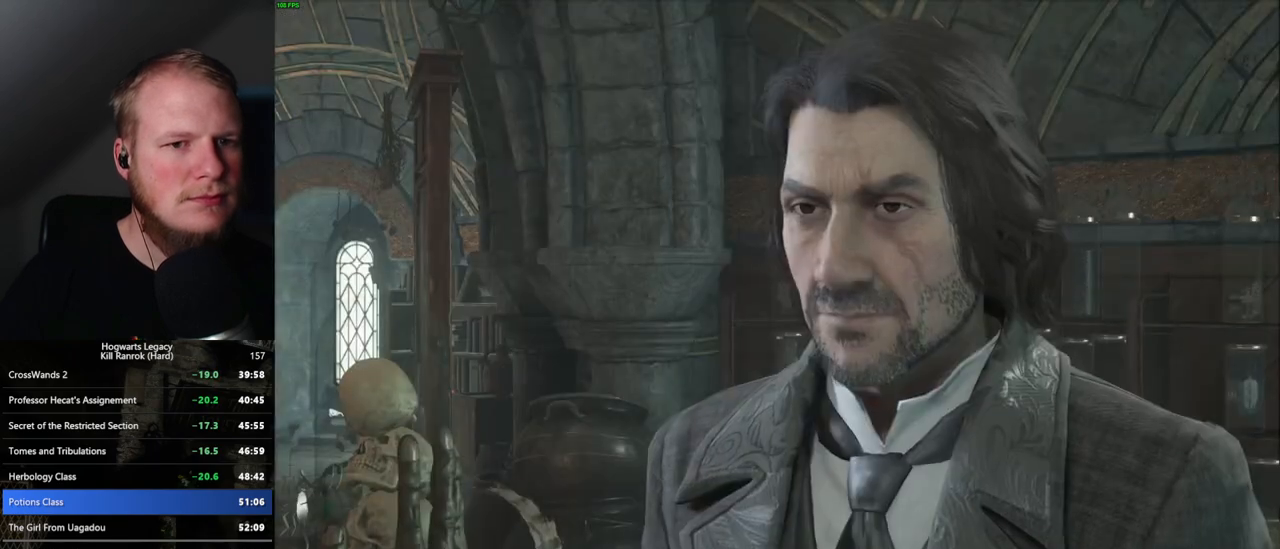
{"keys": ["q", "space"], "mouse": ["wheel"], "events": [[17, "space", "down"], [67, "q", "up"], [67, "space", "up"], [117, "mouse_wheel", "down"], [150, "mouse_wheel", "up"], [150, "q", "down"], [167, "space", "down"], [217, "q", "up"], [217, "space", "up"], [234, "mouse_wheel", "down"], [250, "mouse_wheel", "up"], [300, "q", "down"], [317, "space", "down"], [367, "space", "up"], [384, "q", "up"], [450, "q", "down"], [484, "space", "down"], [500, "mouse_wheel", "down"]]}
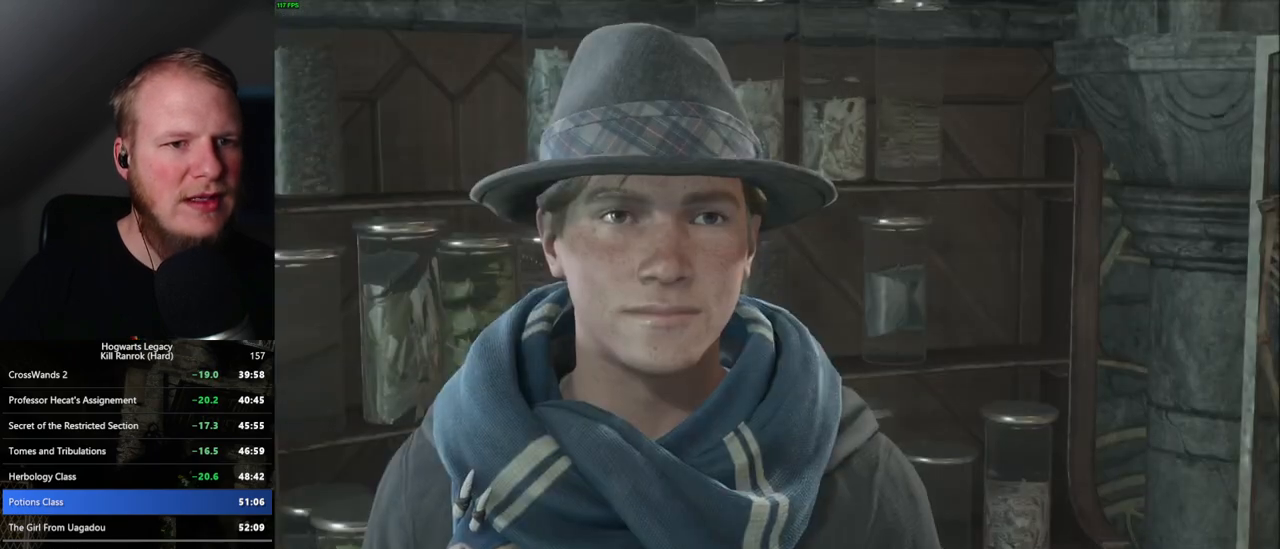
{"keys": ["space"], "mouse": [], "events": [[34, "mouse_wheel", "up"], [34, "q", "up"], [34, "space", "up"], [50, "mouse_wheel", "down"], [117, "mouse_wheel", "up"], [117, "q", "down"], [134, "space", "down"], [184, "q", "up"], [217, "space", "up"], [284, "q", "down"], [284, "space", "down"], [334, "space", "up"], [350, "q", "up"], [367, "mouse_wheel", "down"], [434, "mouse_wheel", "up"], [434, "q", "down"], [434, "space", "down"], [500, "q", "up"]]}
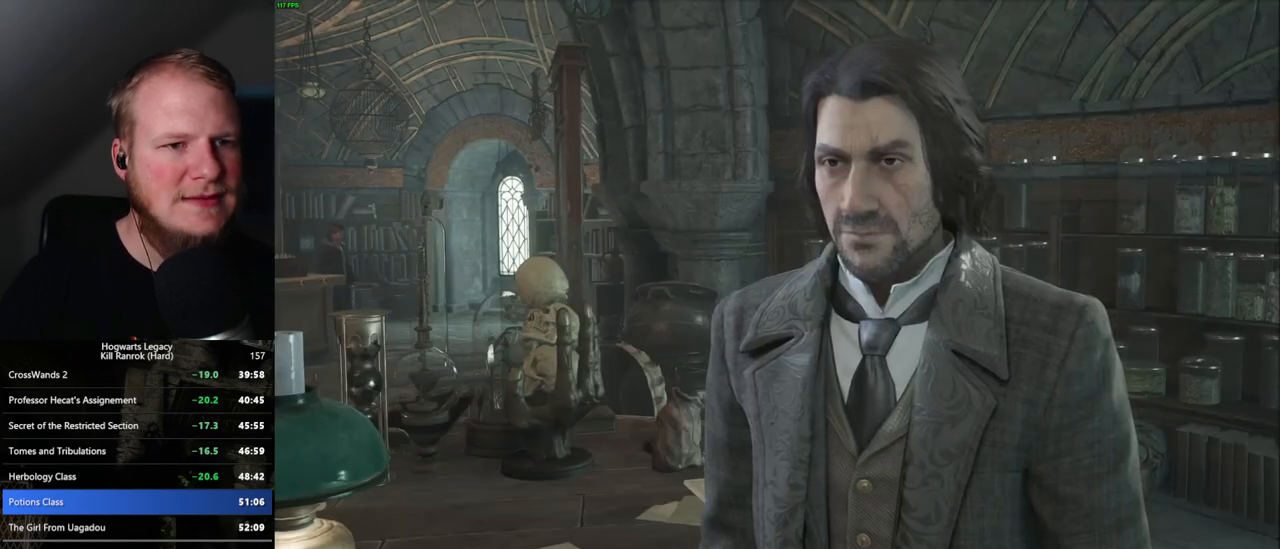
{"keys": [], "mouse": ["wheel"], "events": [[17, "space", "up"], [67, "q", "down"], [84, "space", "down"], [150, "q", "up"], [150, "space", "up"], [167, "mouse_wheel", "down"], [184, "mouse_wheel", "up"], [200, "mouse_wheel", "down"], [234, "mouse_wheel", "up"], [234, "q", "down"], [250, "space", "down"], [267, "mouse_wheel", "down"], [300, "mouse_wheel", "up"], [300, "q", "up"], [300, "space", "up"], [384, "q", "down"], [400, "space", "down"], [450, "q", "up"], [467, "space", "up"], [500, "mouse_wheel", "down"]]}
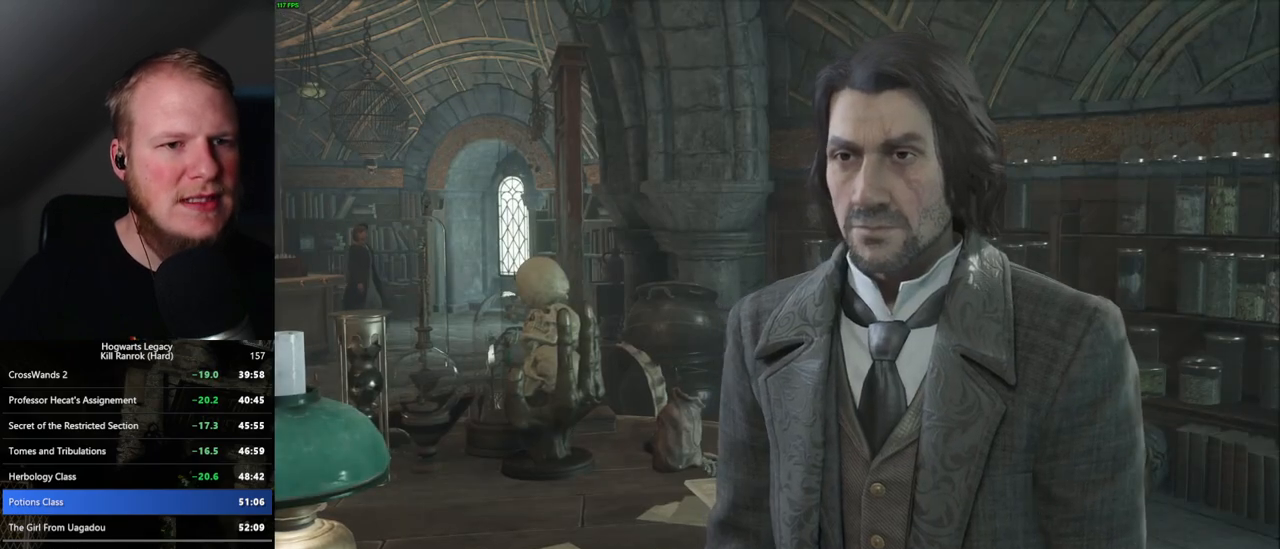
{"keys": [], "mouse": [], "events": [[17, "mouse_wheel", "up"], [50, "q", "down"], [50, "space", "down"], [67, "mouse_wheel", "down"], [117, "mouse_wheel", "up"], [117, "q", "up"], [134, "space", "up"], [200, "q", "down"], [200, "space", "down"], [284, "q", "up"], [284, "space", "up"], [317, "mouse_wheel", "down"], [334, "mouse_wheel", "up"], [350, "mouse_wheel", "down"], [367, "mouse_wheel", "up"], [367, "q", "down"], [384, "mouse_wheel", "down"], [384, "space", "down"], [434, "space", "up"], [450, "mouse_wheel", "up"], [450, "q", "up"]]}
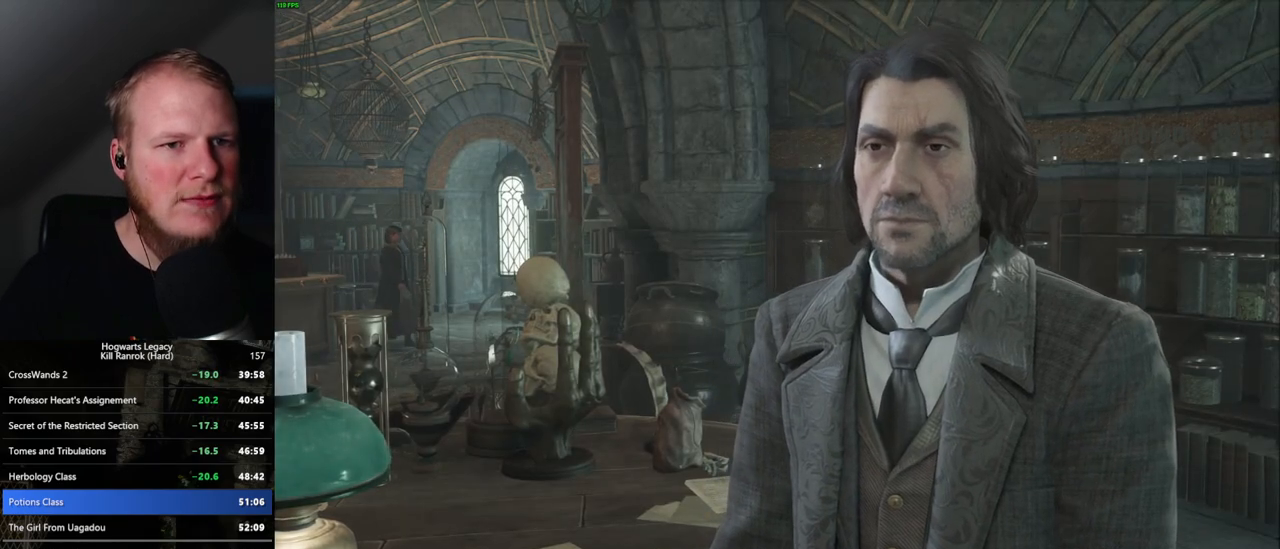
{"keys": ["space"], "mouse": [], "events": [[17, "q", "down"], [50, "space", "down"], [84, "q", "up"], [84, "space", "up"], [200, "q", "down"], [217, "mouse_wheel", "down"], [217, "space", "down"], [250, "mouse_wheel", "up"], [250, "q", "up"], [250, "space", "up"], [267, "mouse_wheel", "down"], [384, "mouse_wheel", "up"], [484, "space", "down"]]}
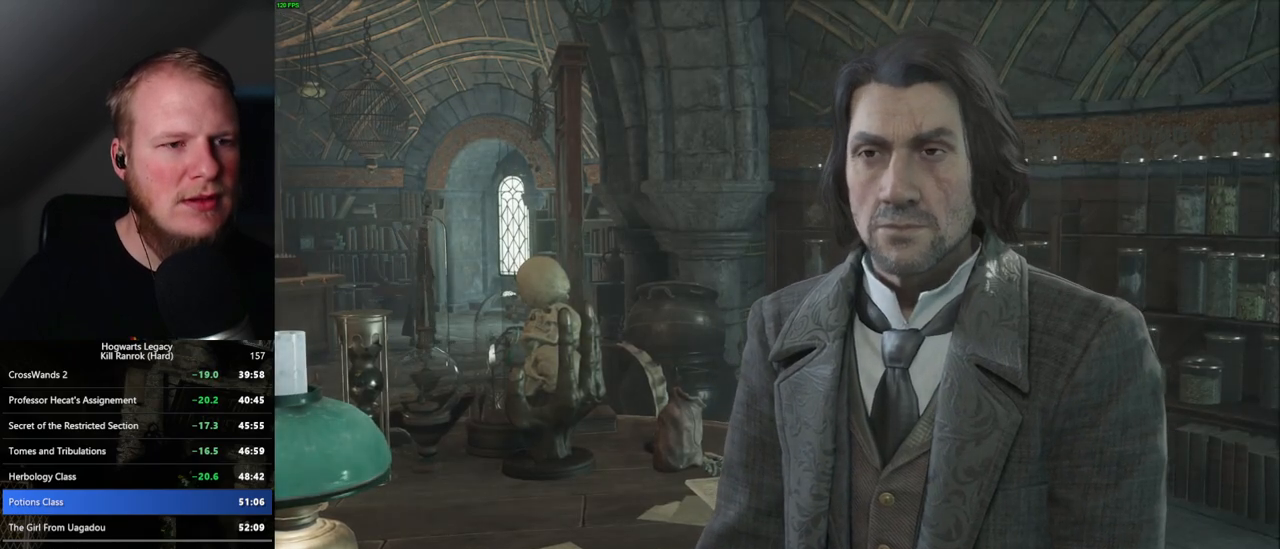
{"keys": [], "mouse": [], "events": [[50, "mouse_wheel", "down"], [67, "mouse_wheel", "up"], [84, "space", "up"], [100, "mouse_wheel", "down"], [184, "mouse_wheel", "up"], [184, "q", "down"], [200, "mouse_wheel", "down"], [234, "mouse_wheel", "up"], [234, "q", "up"]]}
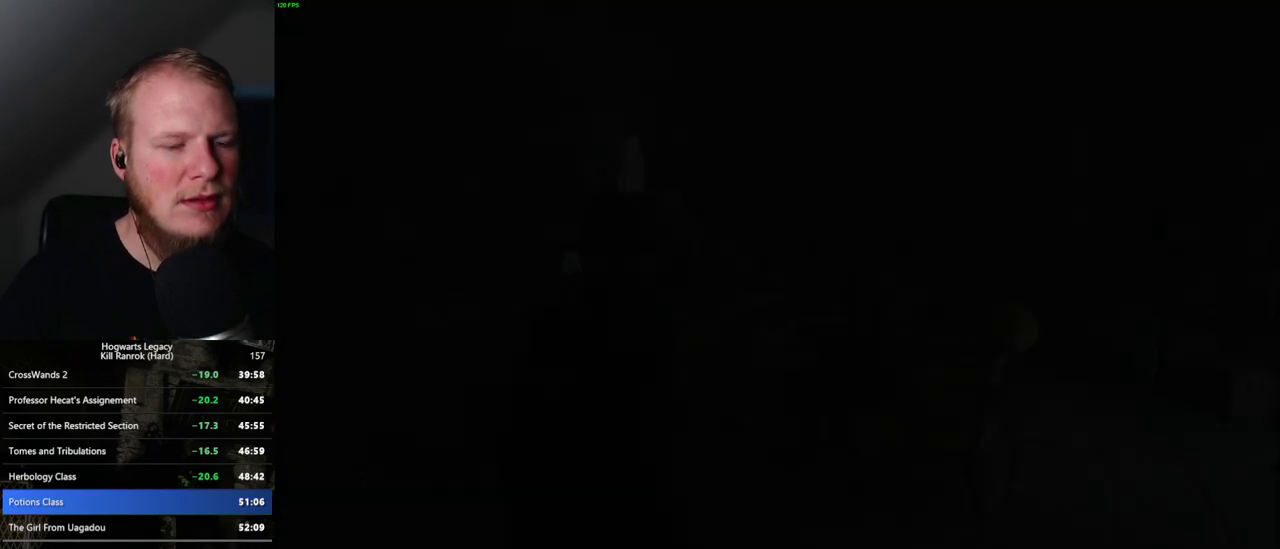
{"keys": [], "mouse": [], "events": []}
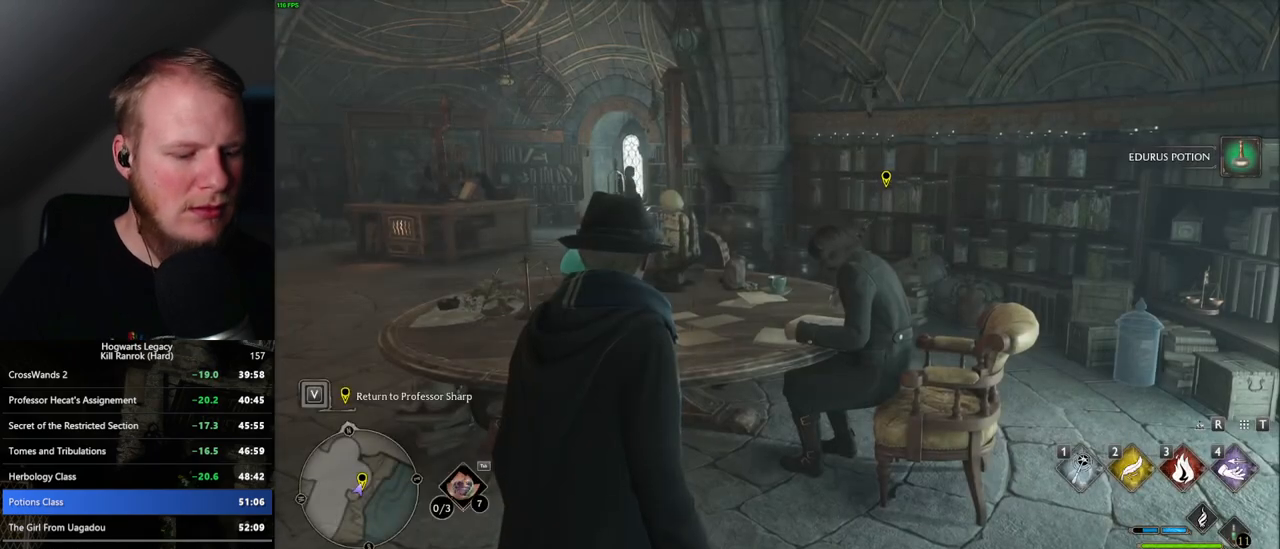
{"keys": [], "mouse": [], "events": []}
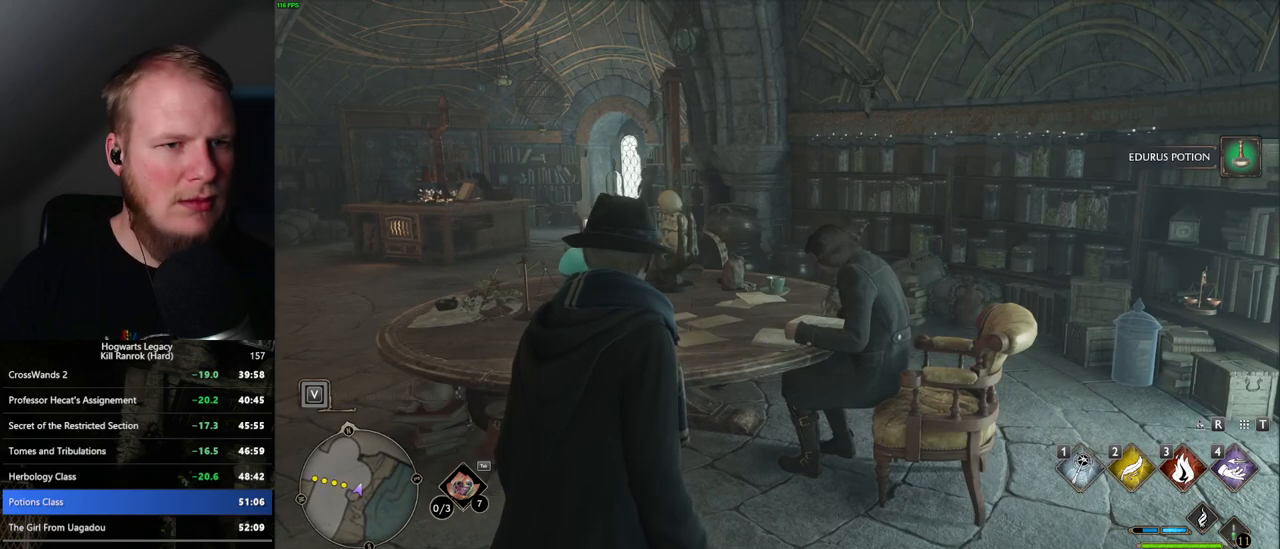
{"keys": [], "mouse": [], "events": [[17, "m", "down"], [100, "m", "up"]]}
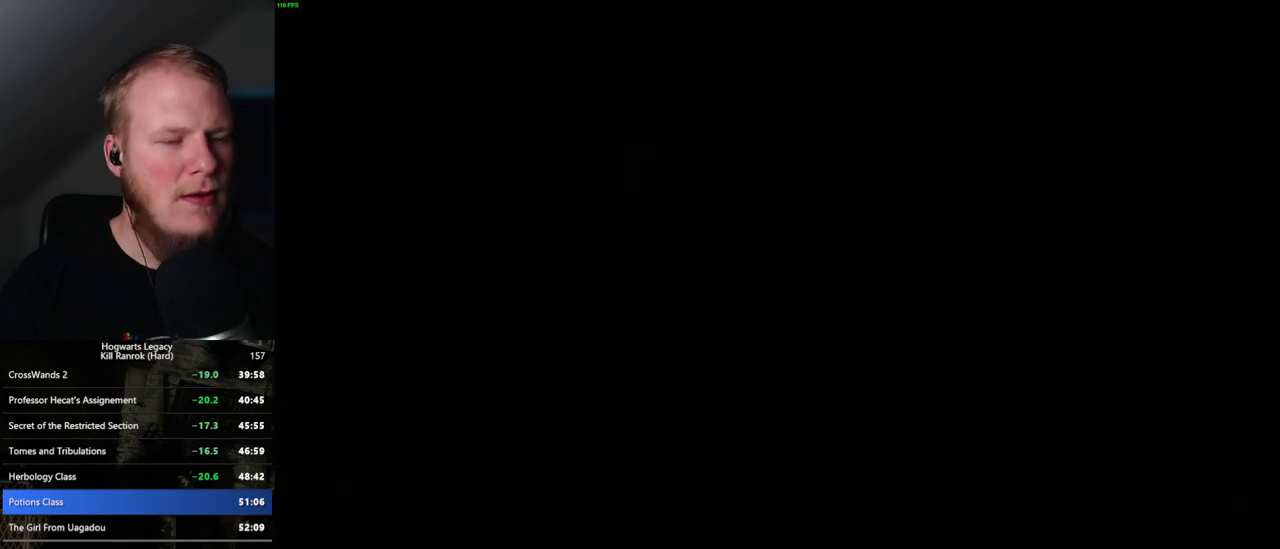
{"keys": [], "mouse": [], "events": []}
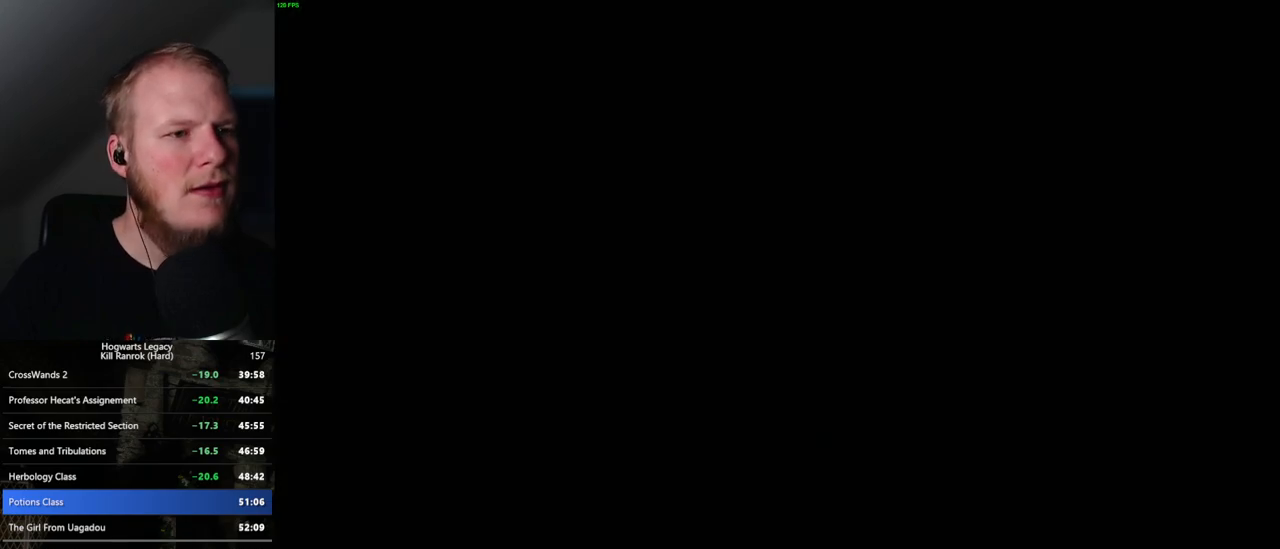
{"keys": [], "mouse": [], "events": []}
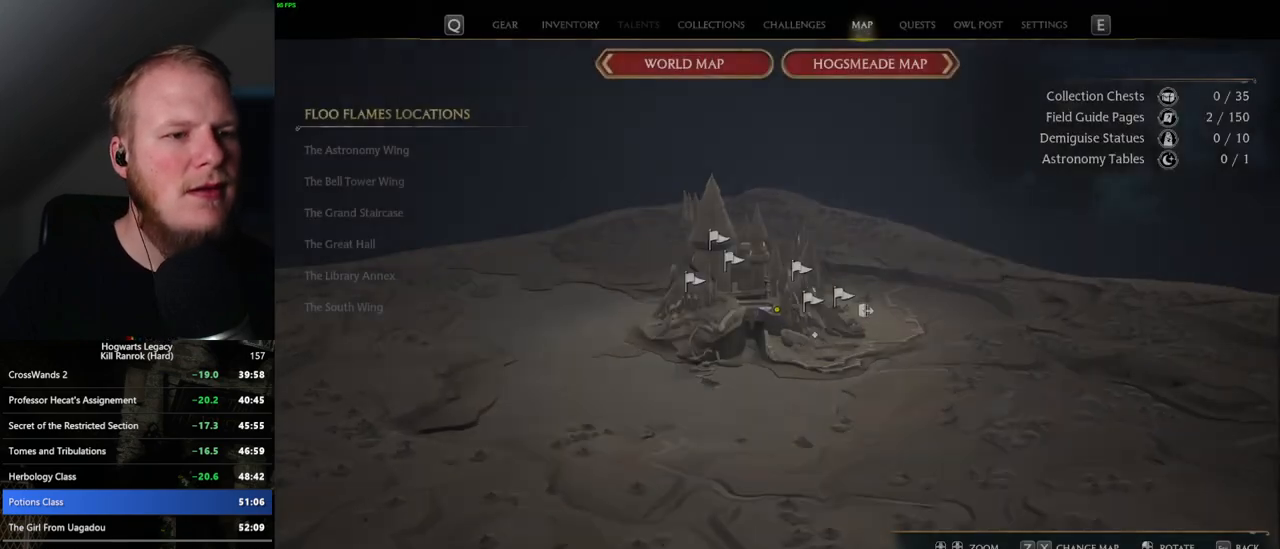
{"keys": [], "mouse": [], "events": []}
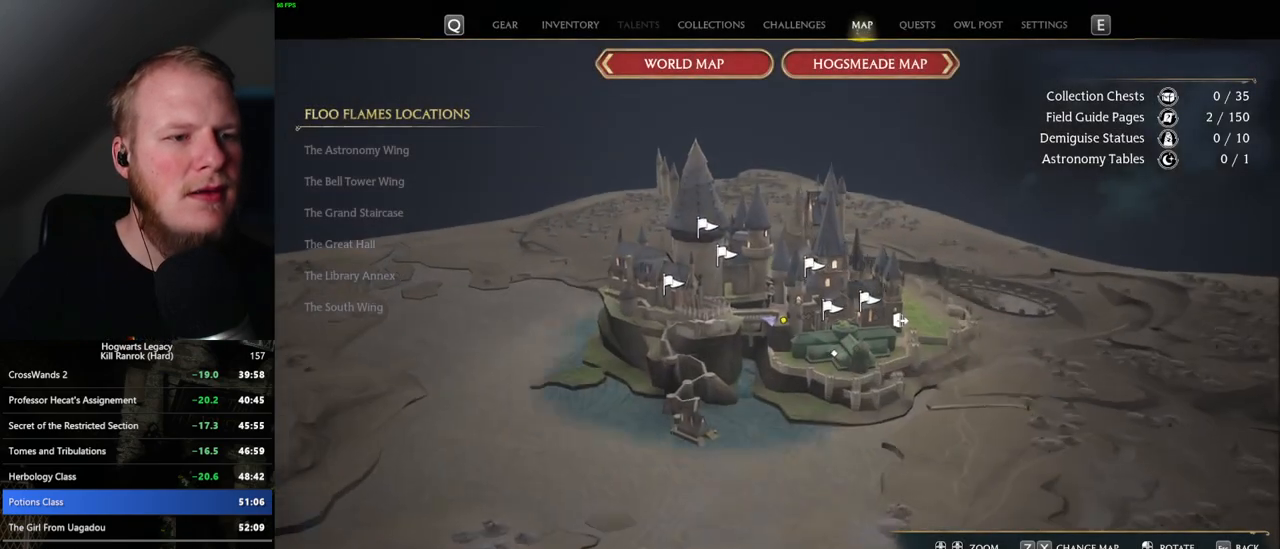
{"keys": [], "mouse": [], "events": []}
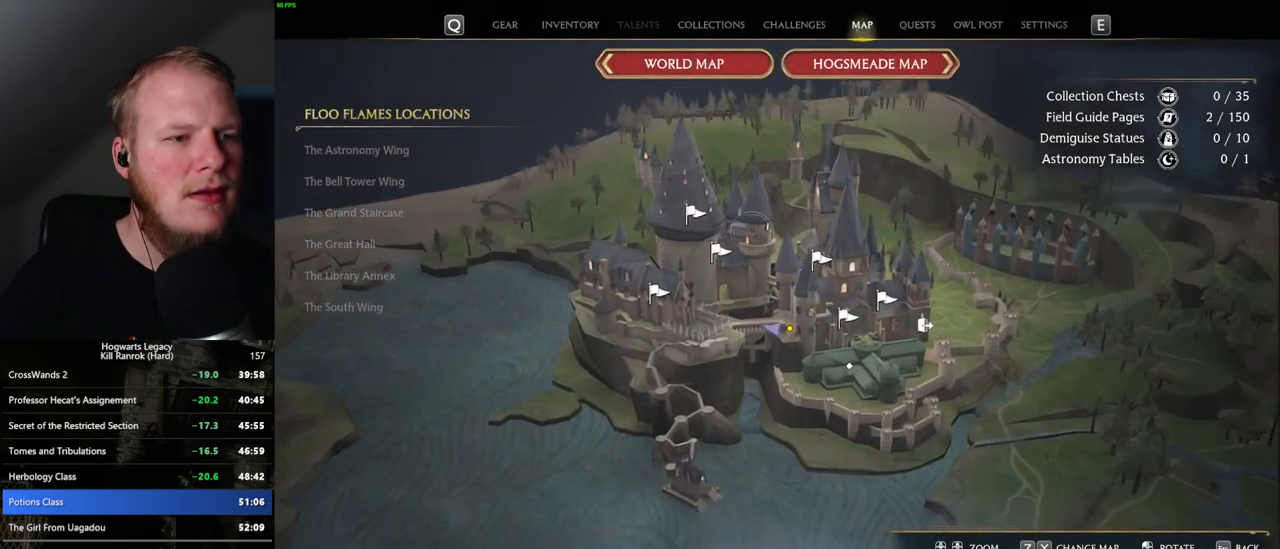
{"keys": [], "mouse": [], "events": [[284, "mouse_left", "down"], [384, "mouse_left", "up"]]}
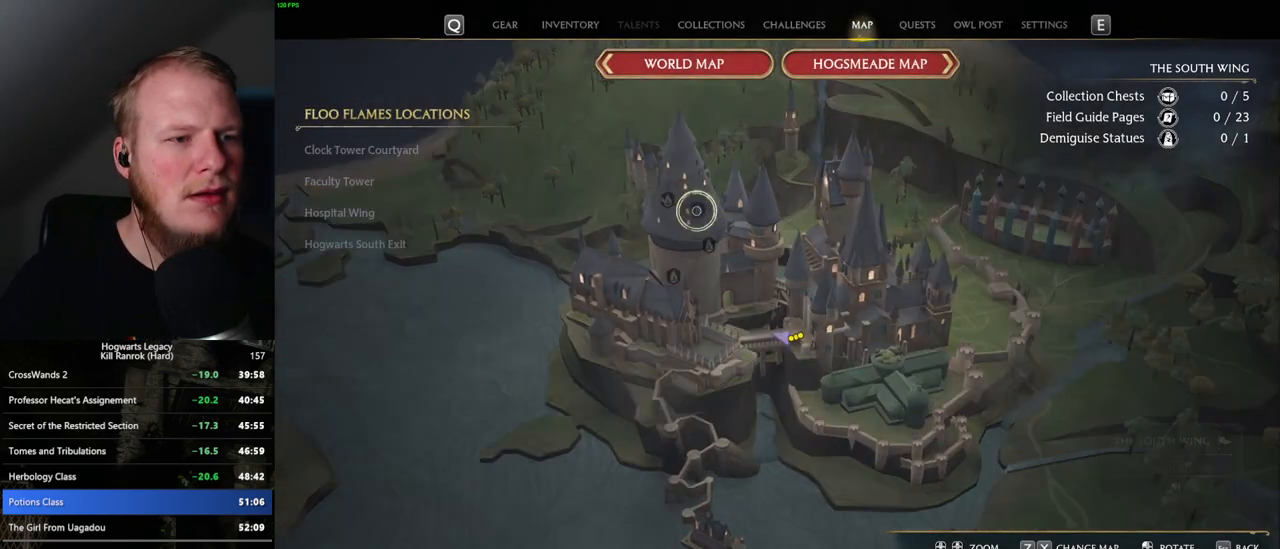
{"keys": [], "mouse": [], "events": []}
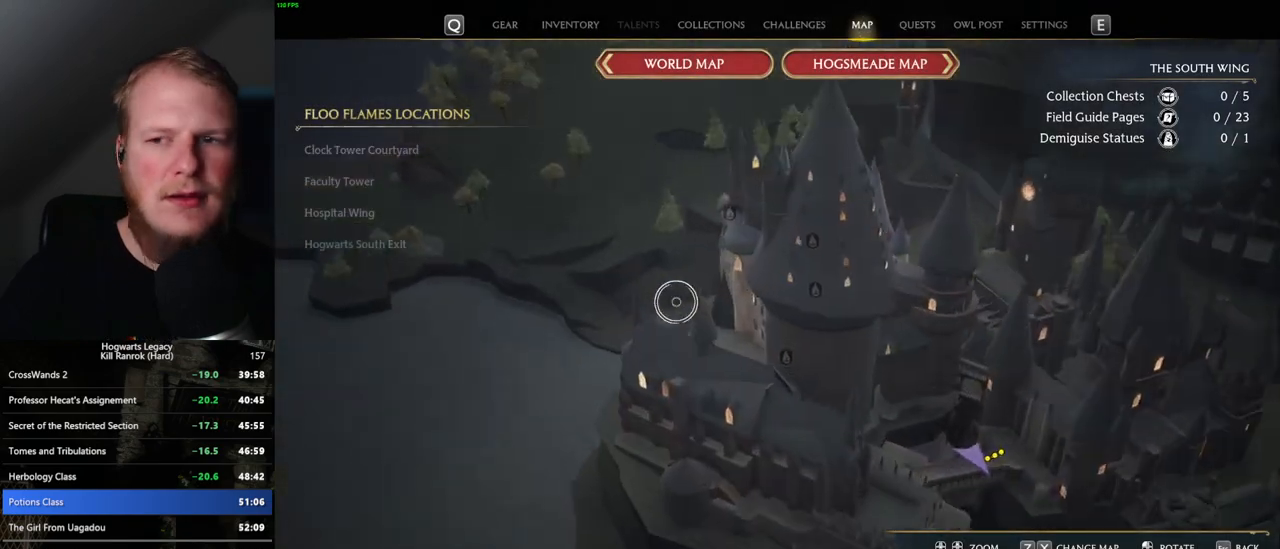
{"keys": [], "mouse": [], "events": []}
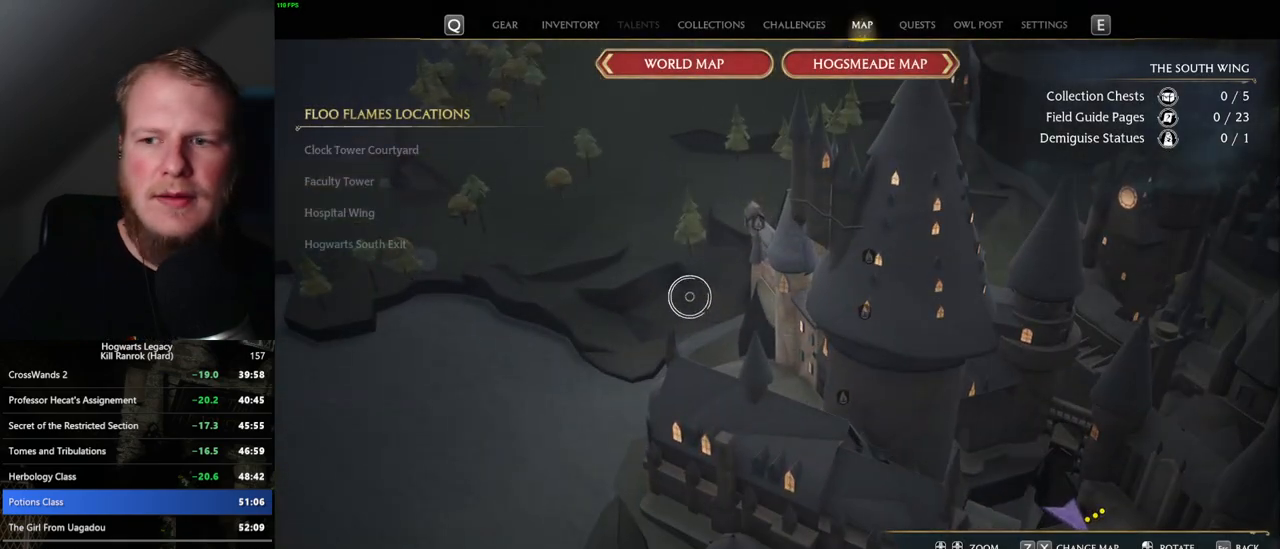
{"keys": [], "mouse": [], "events": []}
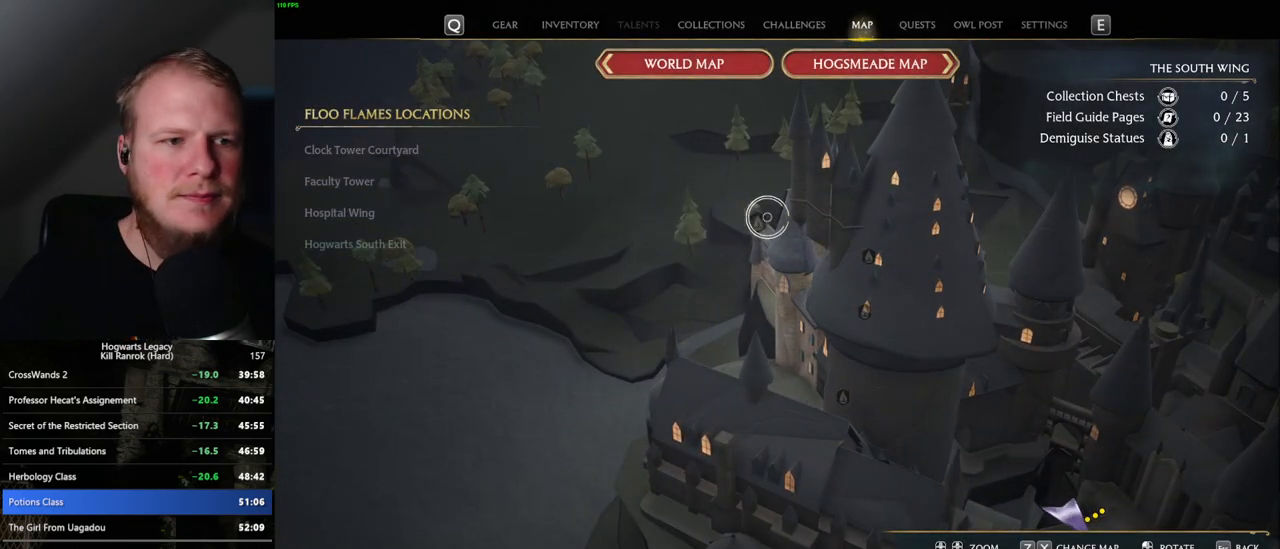
{"keys": [], "mouse": [], "events": []}
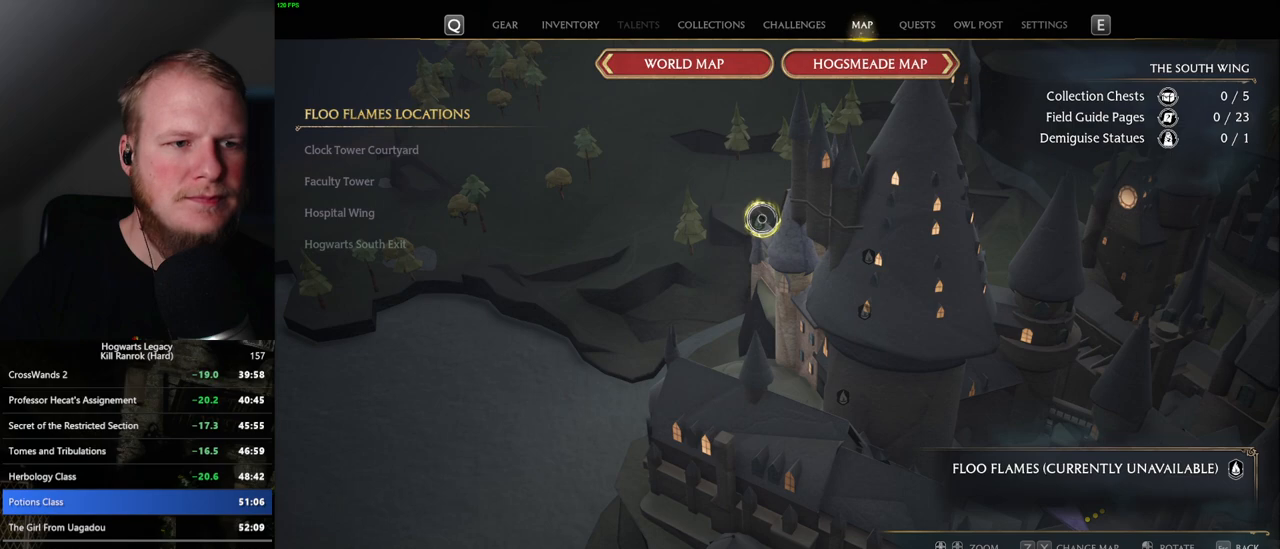
{"keys": [], "mouse": [], "events": [[34, "mouse_left", "down"], [134, "mouse_left", "up"], [217, "mouse_left", "down"], [300, "mouse_left", "up"], [400, "mouse_left", "down"], [467, "mouse_left", "up"]]}
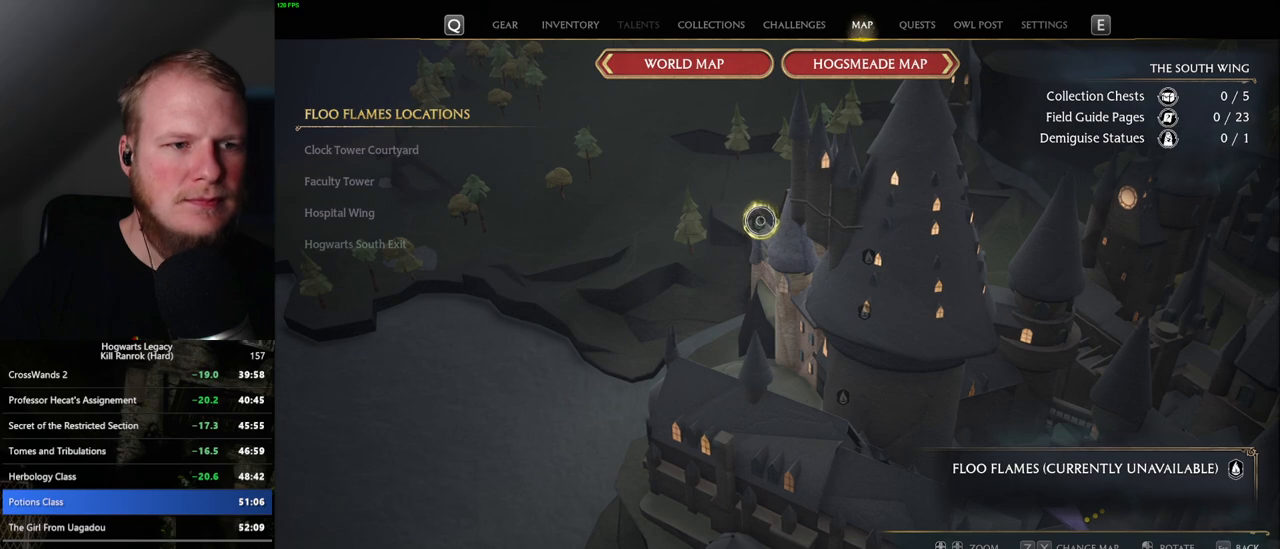
{"keys": [], "mouse": [], "events": [[50, "mouse_left", "down"], [150, "mouse_left", "up"], [217, "mouse_left", "down"], [334, "mouse_left", "up"], [367, "mouse_left", "down"], [467, "mouse_left", "up"]]}
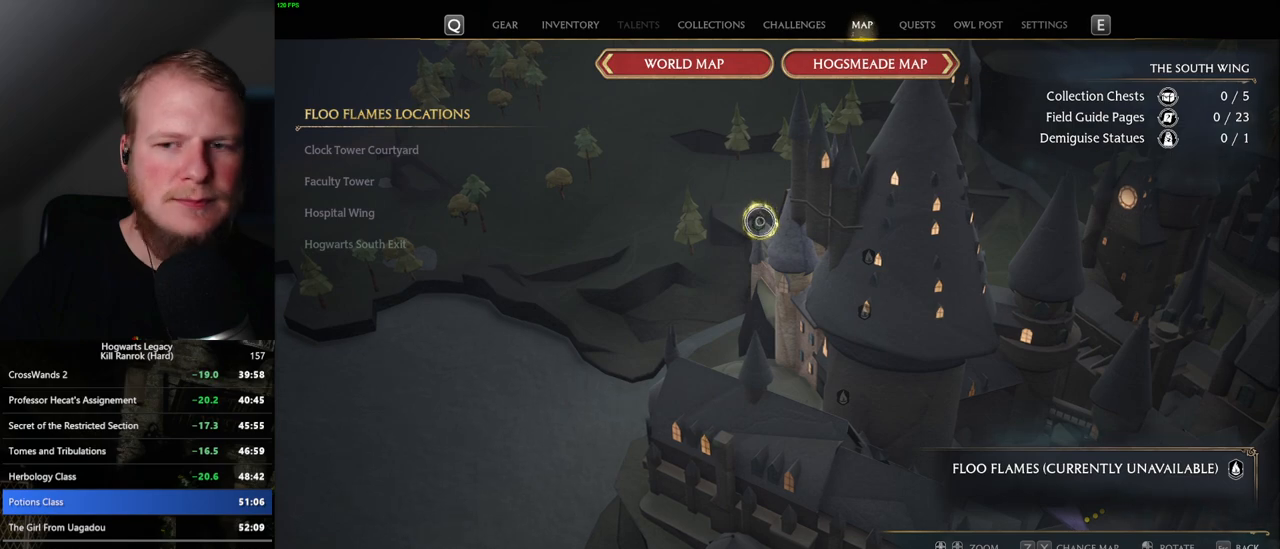
{"keys": [], "mouse": [], "events": [[50, "mouse_left", "down"], [117, "mouse_left", "up"], [217, "mouse_left", "down"], [284, "mouse_left", "up"], [384, "mouse_left", "down"], [450, "mouse_left", "up"]]}
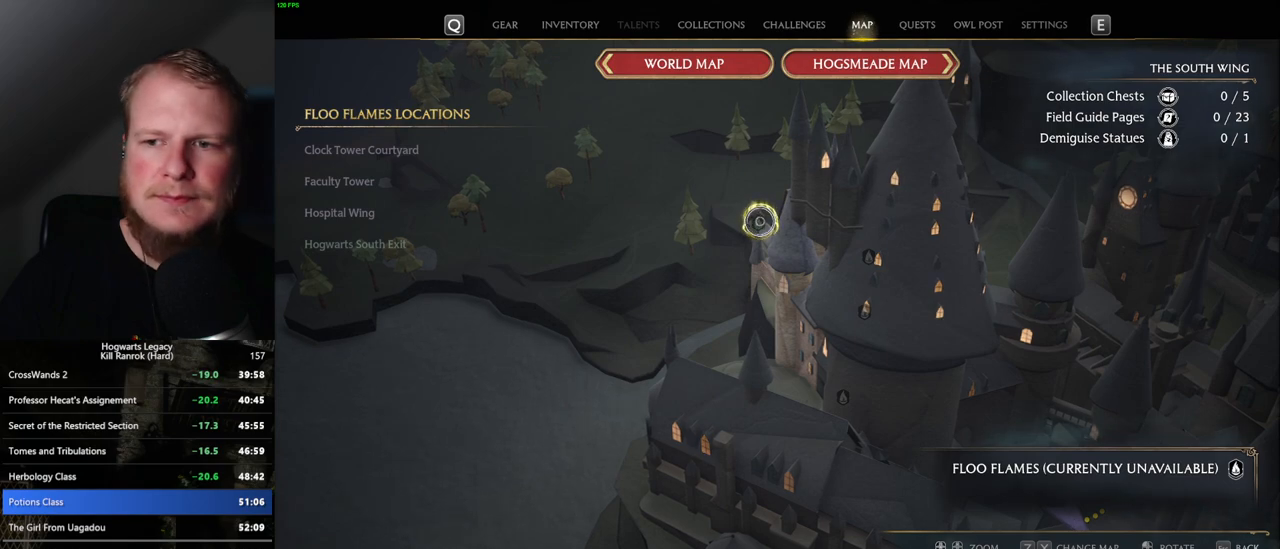
{"keys": [], "mouse": [], "events": [[50, "mouse_left", "down"], [117, "mouse_left", "up"], [200, "mouse_left", "down"], [267, "mouse_left", "up"], [367, "mouse_left", "down"], [434, "mouse_left", "up"]]}
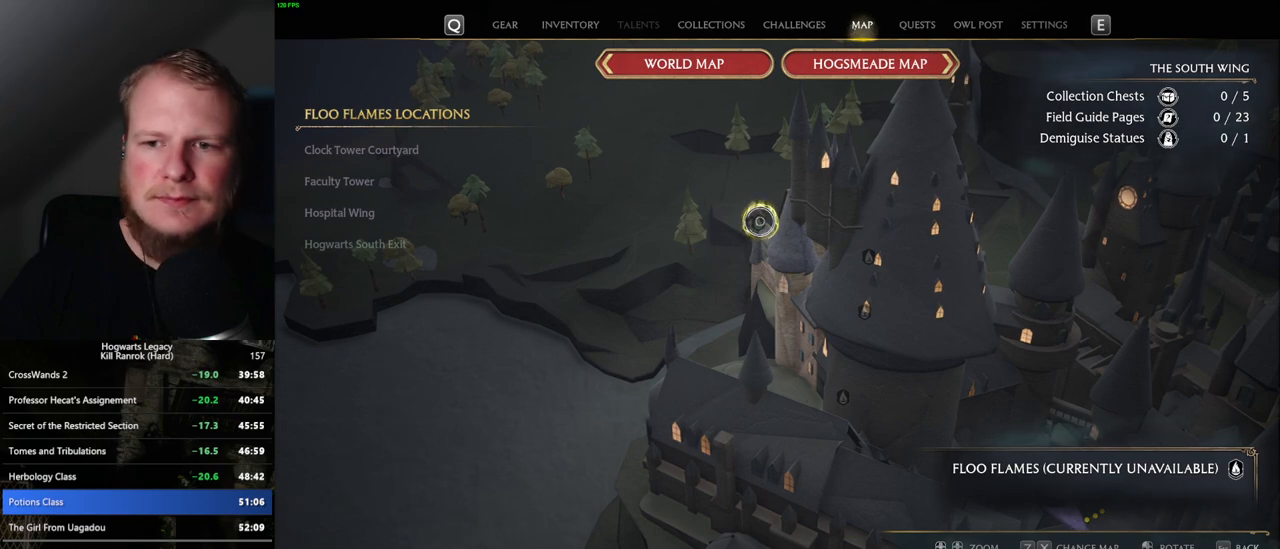
{"keys": [], "mouse": [], "events": [[17, "mouse_left", "down"], [84, "mouse_left", "up"], [184, "mouse_left", "down"], [250, "mouse_left", "up"], [350, "mouse_left", "down"], [417, "mouse_left", "up"]]}
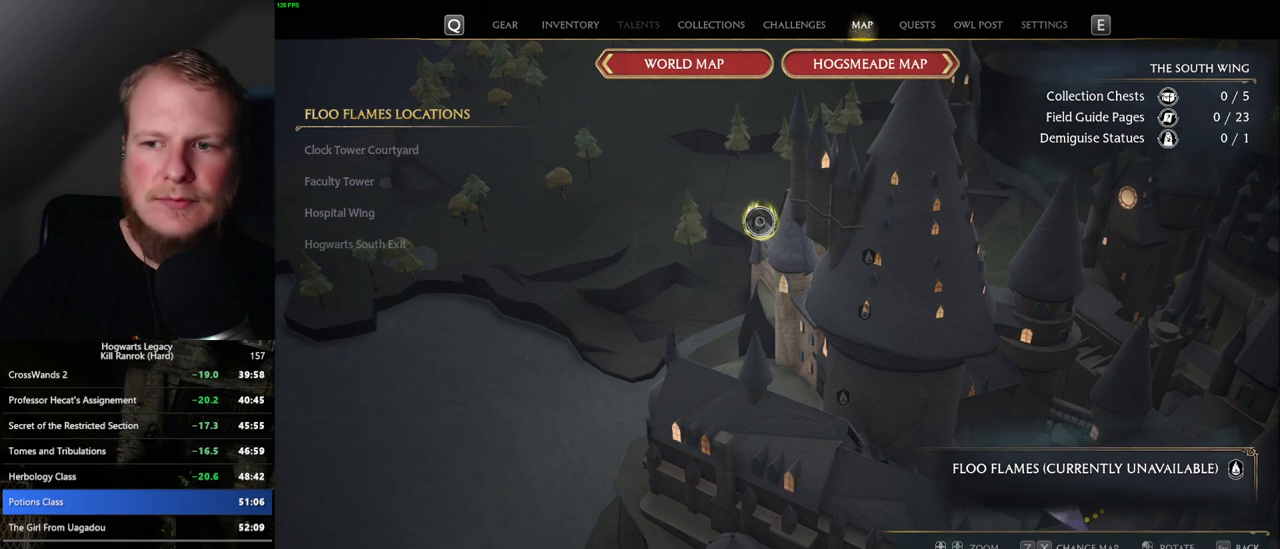
{"keys": [], "mouse": ["left"], "events": [[17, "mouse_left", "down"], [84, "mouse_left", "up"], [167, "mouse_left", "down"], [250, "mouse_left", "up"], [334, "mouse_left", "down"], [400, "mouse_left", "up"], [500, "mouse_left", "down"]]}
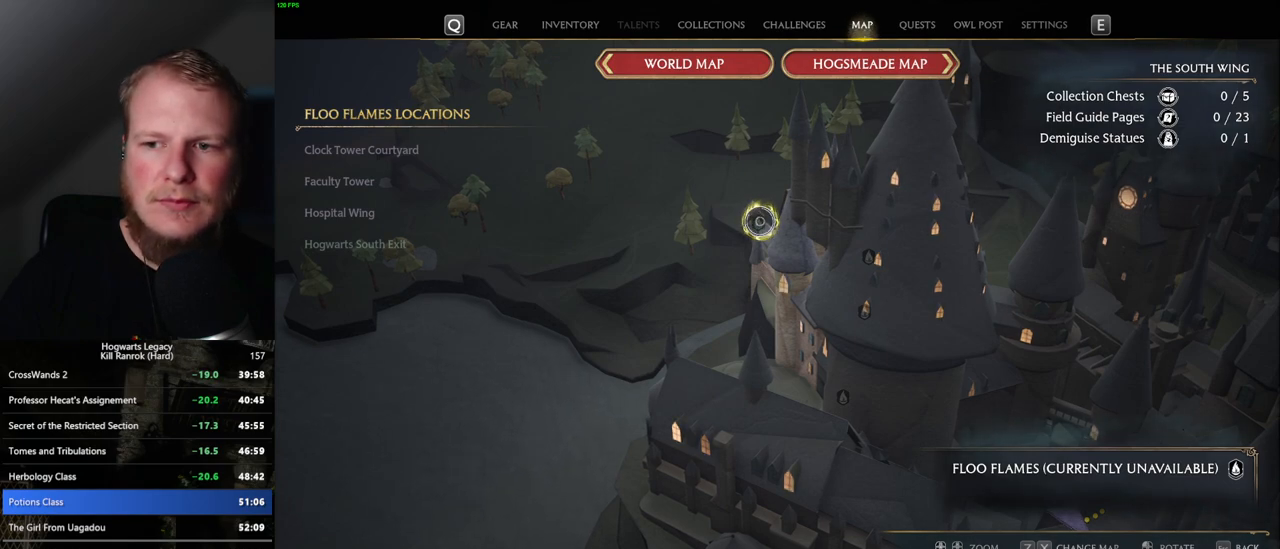
{"keys": [], "mouse": [], "events": [[67, "mouse_left", "up"], [150, "mouse_left", "down"], [234, "mouse_left", "up"]]}